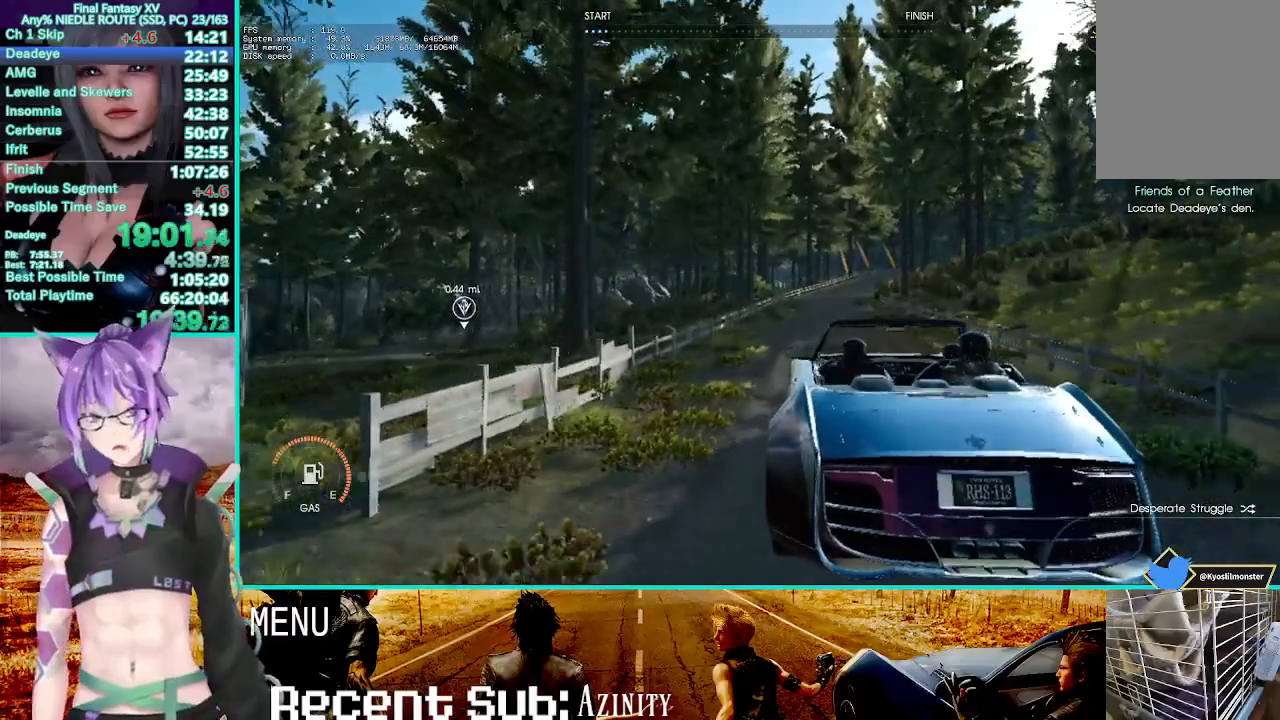
Gameplay with a controller (PlayStation layout); each line is a JSON object with the inputs held at the frame after it. "events" lists button and stick changes between this image and that frame as [ms after this image, input, new state], when the widget could be followed in between.
{"buttons": ["R2"], "left_stick": "center", "right_stick": "center", "events": []}
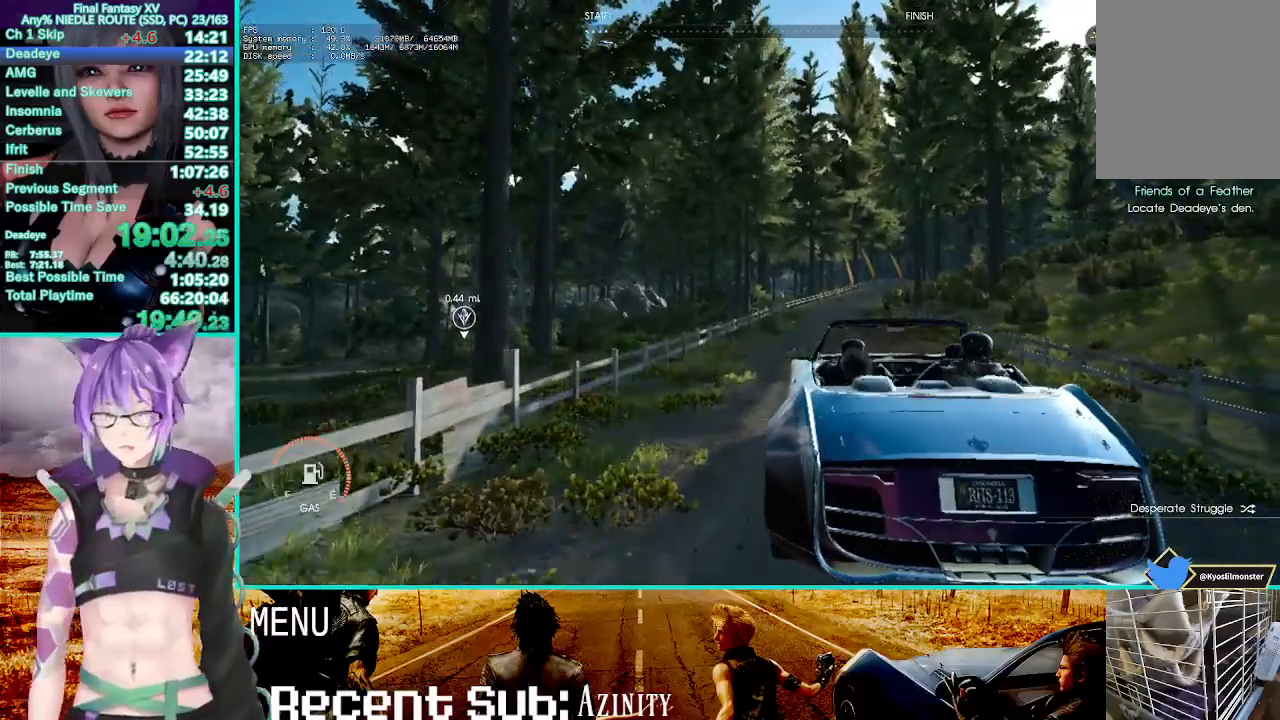
{"buttons": ["R2"], "left_stick": "center", "right_stick": "center", "events": []}
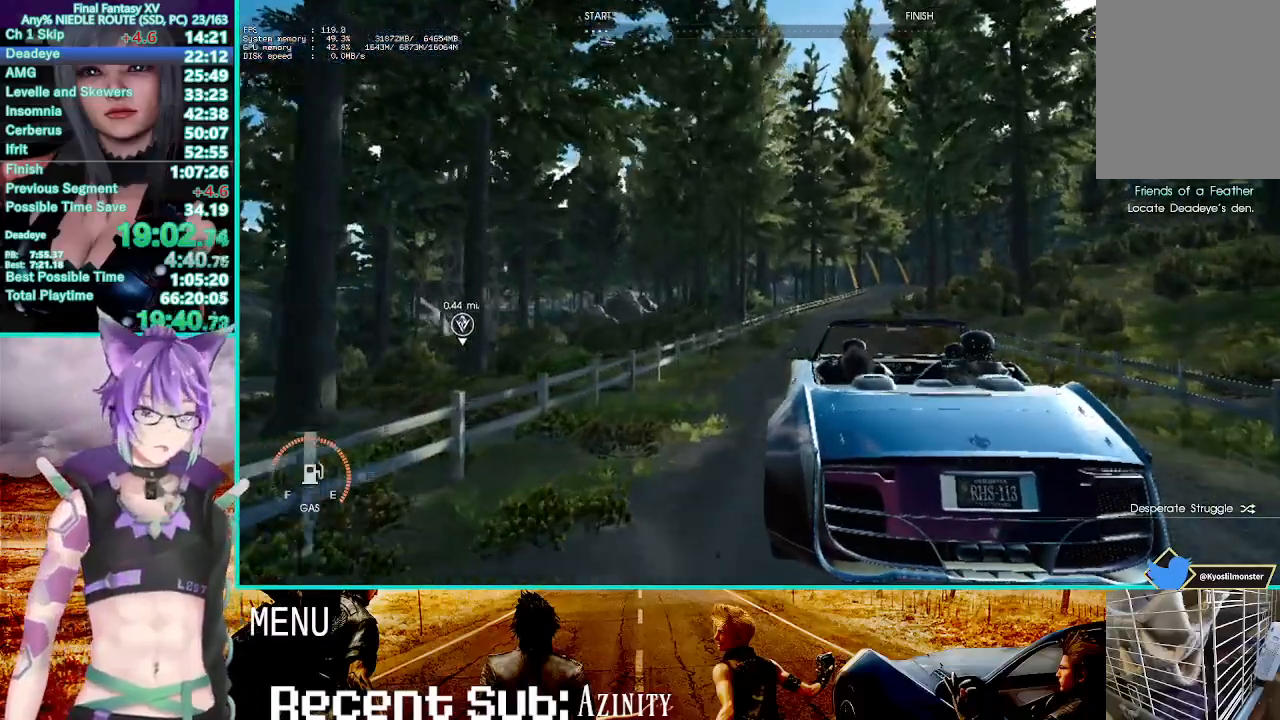
{"buttons": ["R2"], "left_stick": "center", "right_stick": "center", "events": []}
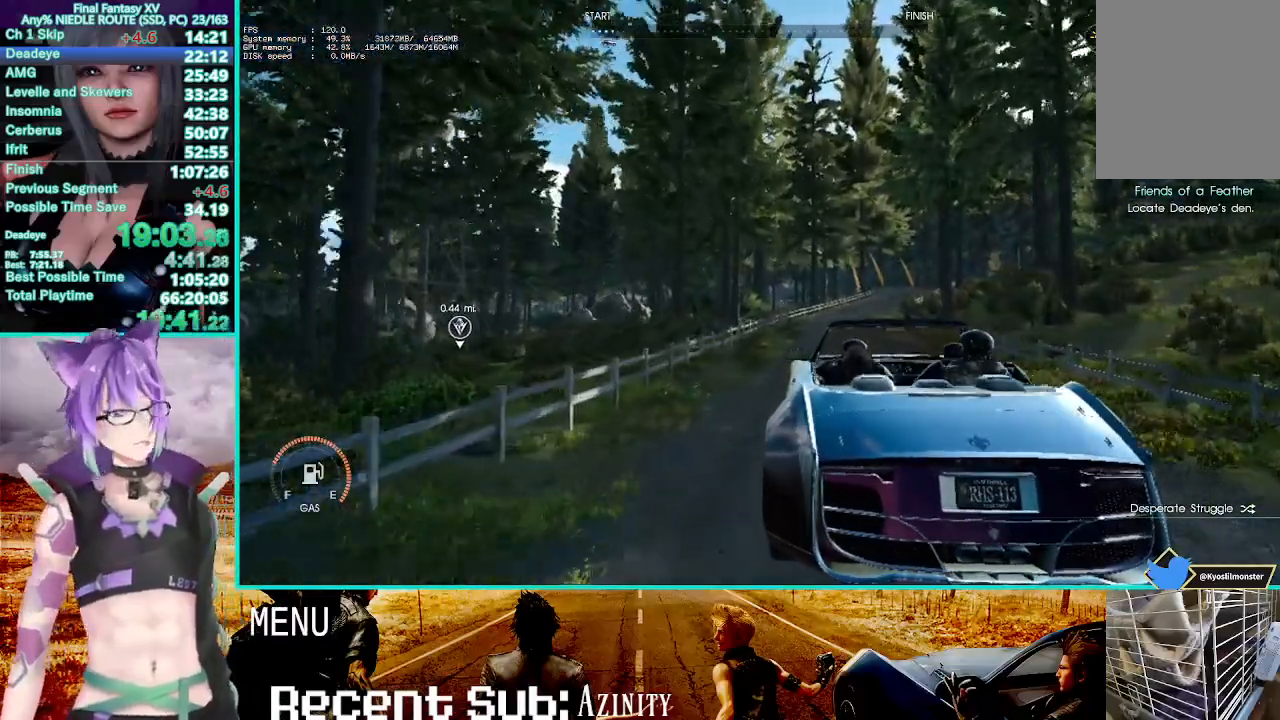
{"buttons": ["R2"], "left_stick": "center", "right_stick": "center", "events": [[17, "R1", "down"], [50, "TRIANGLE", "down"], [100, "TRIANGLE", "up"], [167, "R1", "up"], [400, "CIRCLE", "down"], [450, "CIRCLE", "up"]]}
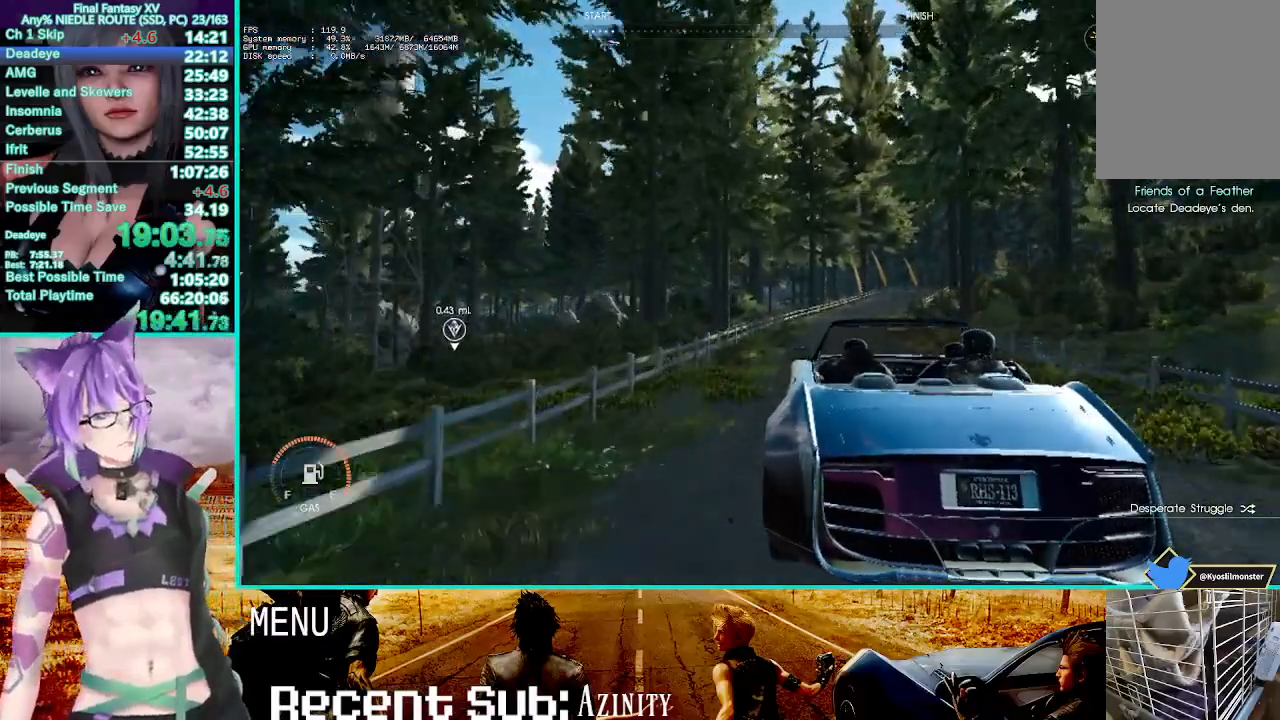
{"buttons": ["R2"], "left_stick": "center", "right_stick": "center", "events": []}